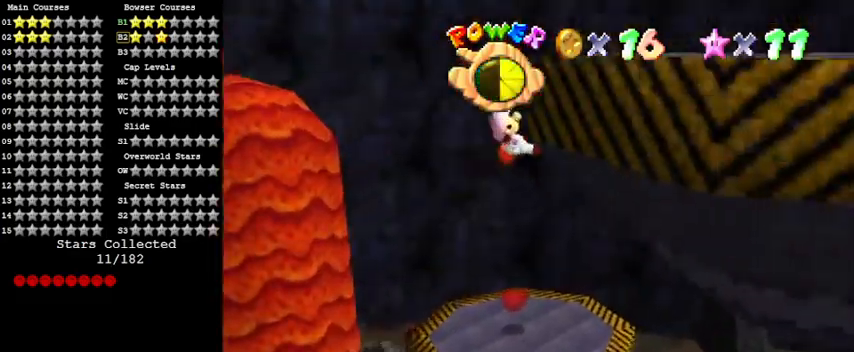
Gameplay with keyboard; each line is a JSON object with the keys held at the frame after it. "events" lists presses ("down") and releases ("up") of "a", "c", "ctrl", "d", "down", "left", "return", "right", "s", "shift", "up", "w", "x" and "y" between this image and that frame as [ms after this image, input, new state], when the widget could be followed in between. No other keys are recorded. Mouse input is not recorded.
{"keys": ["down", "right"], "events": [[33, "left", "down"], [333, "up", "up"], [367, "a", "down"], [467, "a", "up"], [467, "left", "up"], [500, "down", "down"], [500, "right", "down"]]}
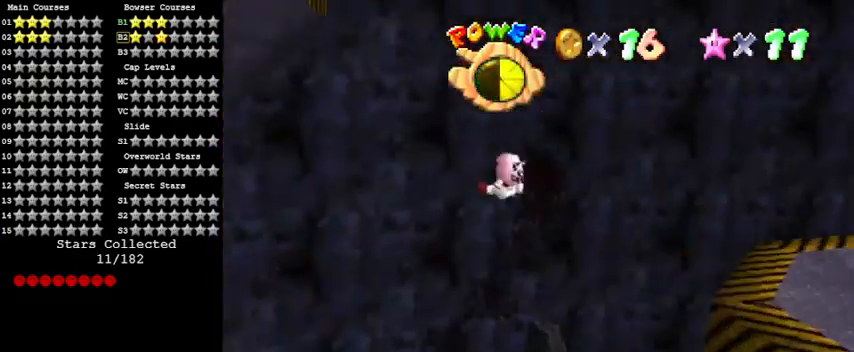
{"keys": ["down", "right"], "events": []}
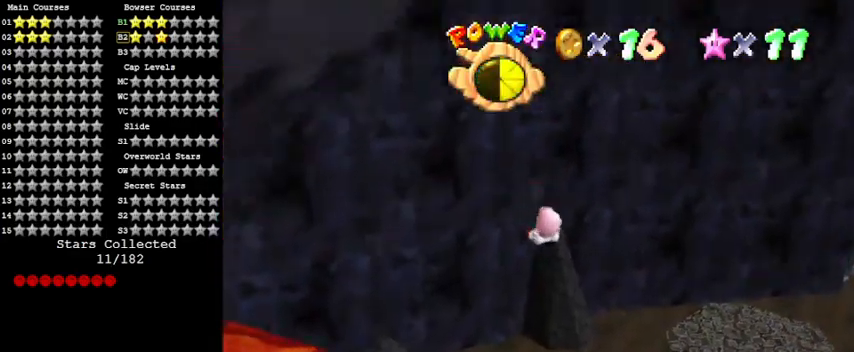
{"keys": ["a", "down", "right"], "events": [[67, "a", "down"], [233, "a", "up"], [233, "right", "up"], [367, "a", "down"], [367, "right", "down"]]}
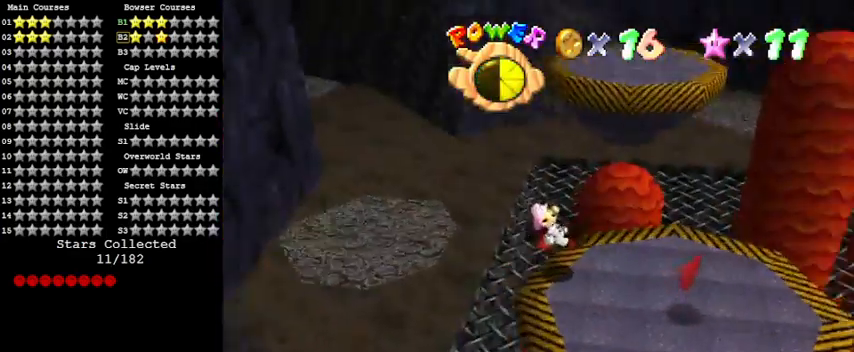
{"keys": ["a", "right", "up"], "events": [[67, "a", "up"], [133, "down", "up"], [233, "a", "down"], [400, "a", "up"], [500, "a", "down"], [500, "up", "down"]]}
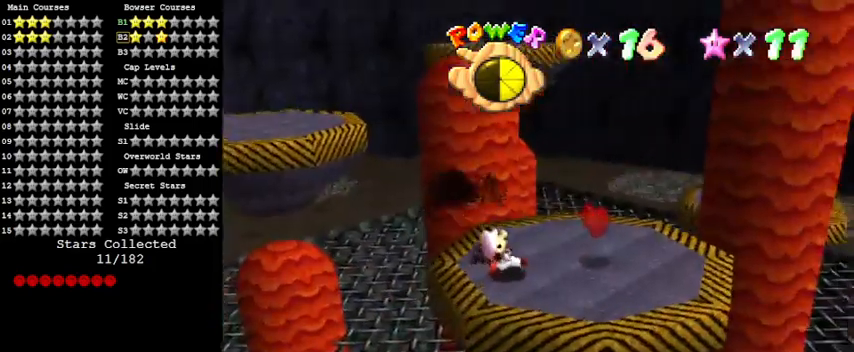
{"keys": ["right"], "events": [[200, "a", "up"], [433, "up", "up"]]}
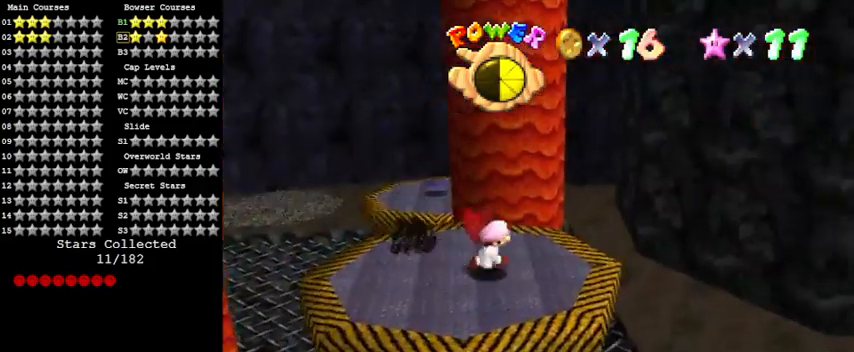
{"keys": ["left"], "events": [[167, "down", "down"], [233, "right", "up"], [300, "left", "down"], [400, "down", "up"]]}
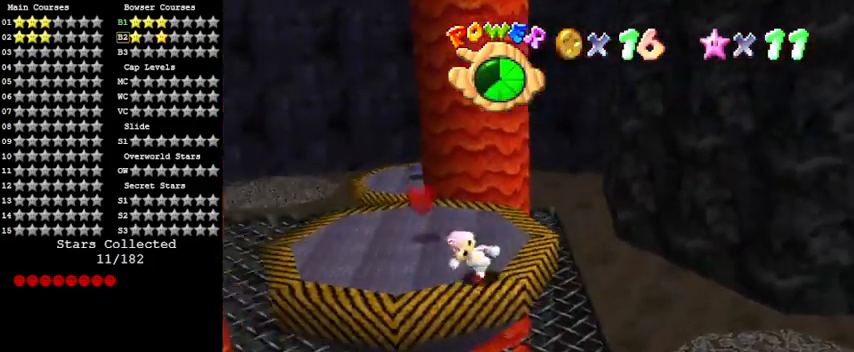
{"keys": [], "events": [[67, "up", "down"], [167, "left", "up"], [200, "up", "up"]]}
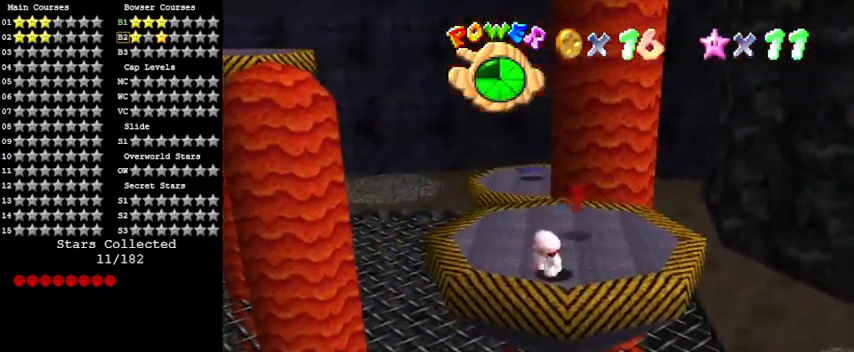
{"keys": [], "events": []}
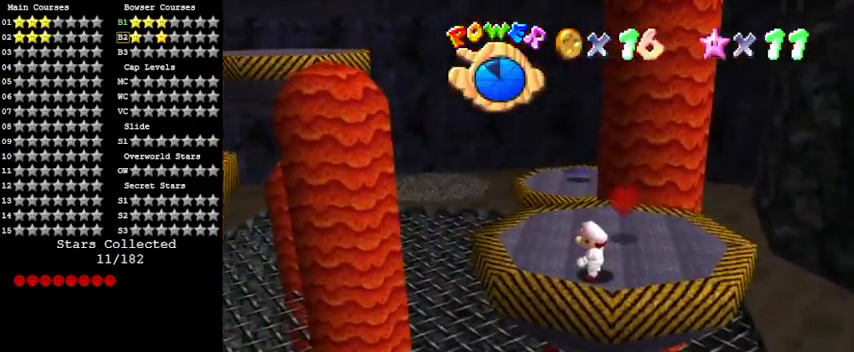
{"keys": [], "events": []}
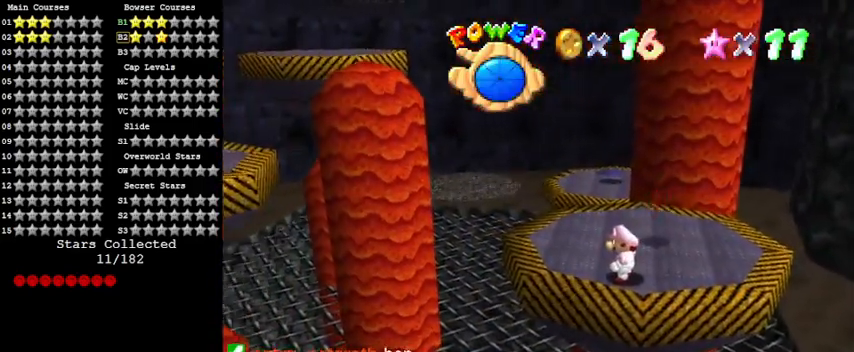
{"keys": [], "events": []}
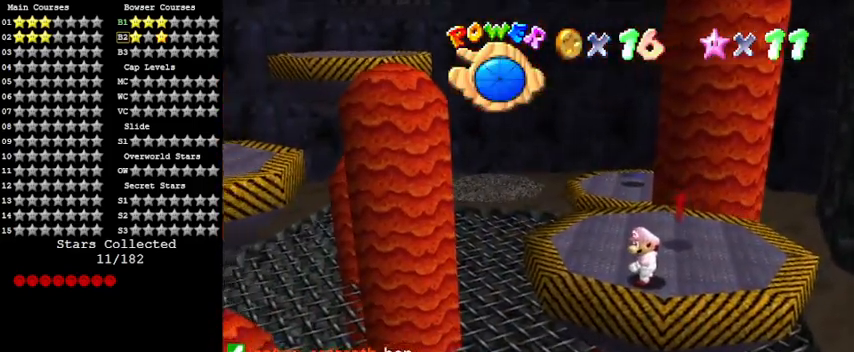
{"keys": [], "events": []}
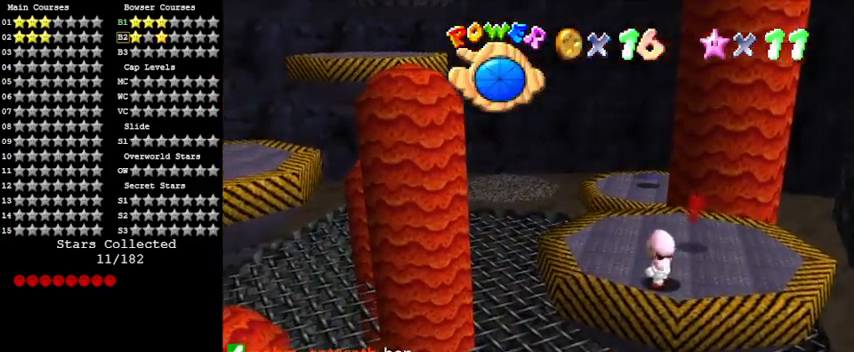
{"keys": ["return"], "events": [[67, "d", "down"], [233, "d", "up"], [500, "return", "down"]]}
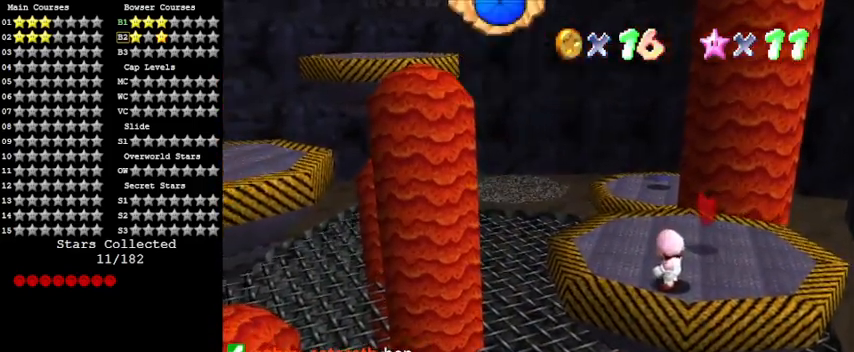
{"keys": [], "events": [[200, "return", "up"]]}
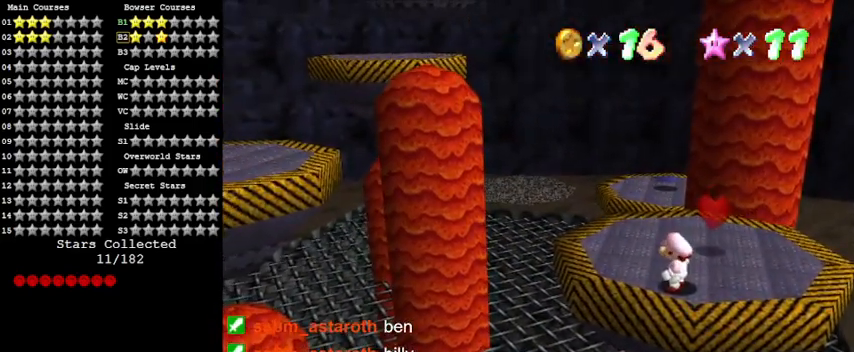
{"keys": [], "events": []}
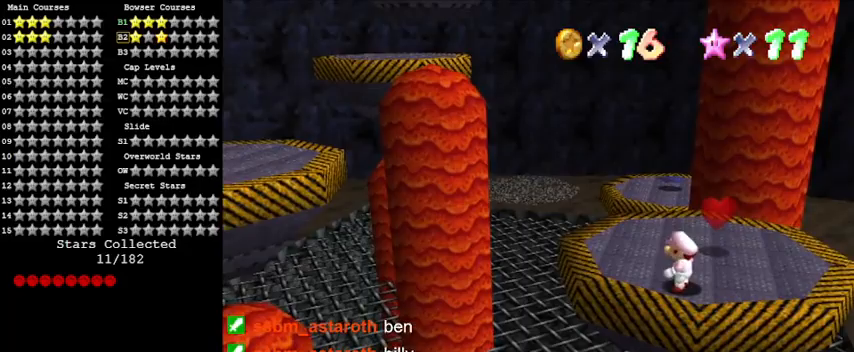
{"keys": ["up"], "events": [[433, "up", "down"]]}
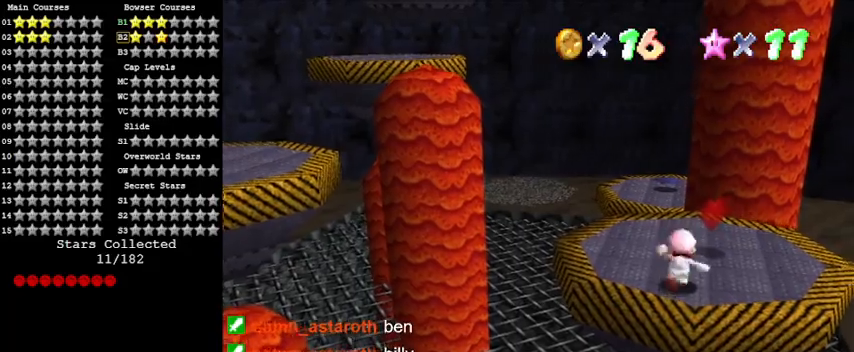
{"keys": ["left", "up"], "events": [[500, "left", "down"]]}
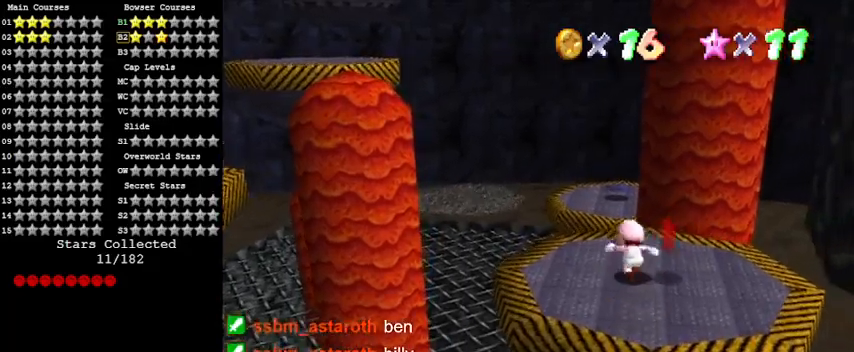
{"keys": ["down", "right"], "events": [[100, "up", "up"], [233, "down", "down"], [367, "left", "up"], [467, "right", "down"]]}
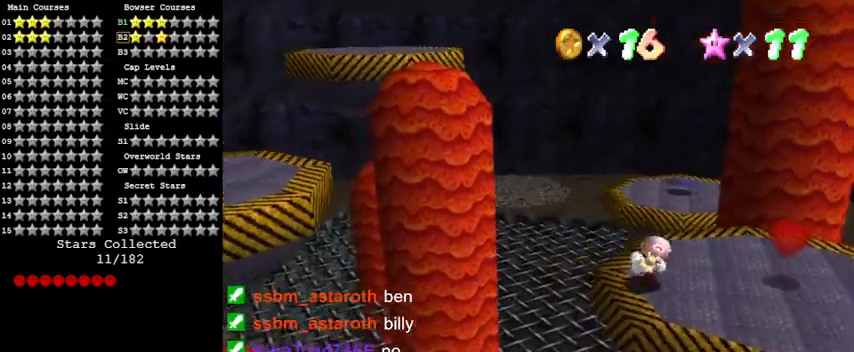
{"keys": ["up"], "events": [[133, "down", "up"], [267, "up", "down"], [433, "right", "up"]]}
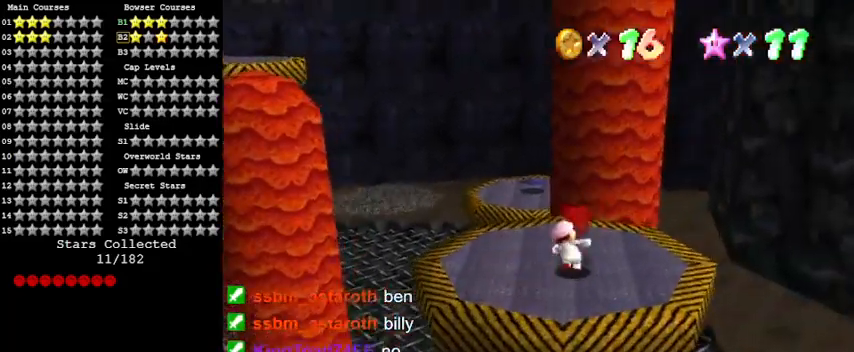
{"keys": ["d", "right", "up"], "events": [[67, "y", "down"], [167, "shift", "down"], [200, "right", "down"], [300, "y", "up"], [400, "shift", "up"], [433, "d", "down"]]}
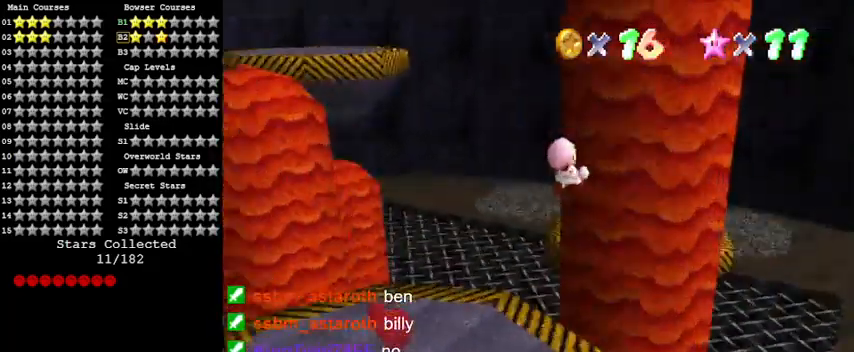
{"keys": ["left", "up"], "events": [[100, "d", "up"], [300, "right", "up"], [333, "left", "down"]]}
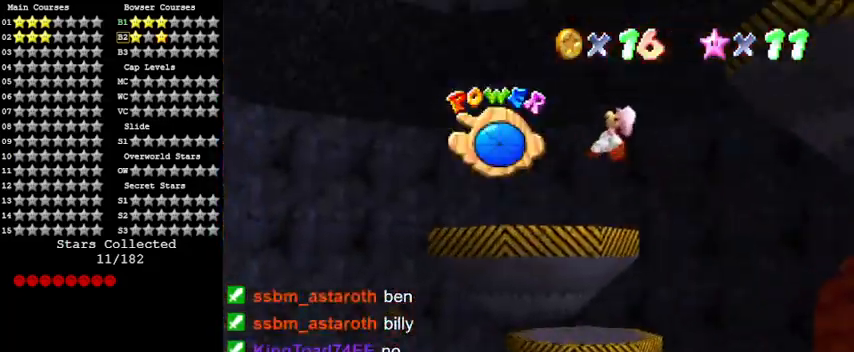
{"keys": ["a", "up"], "events": [[100, "left", "up"], [367, "a", "down"]]}
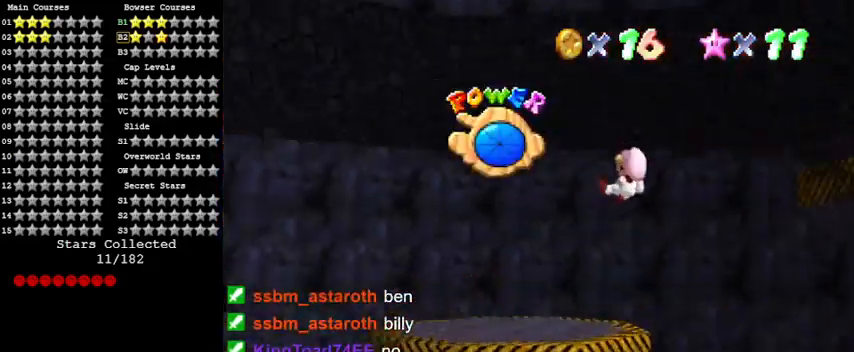
{"keys": [], "events": [[100, "a", "up"], [100, "left", "down"], [367, "a", "down"], [367, "left", "up"], [433, "up", "up"], [500, "a", "up"]]}
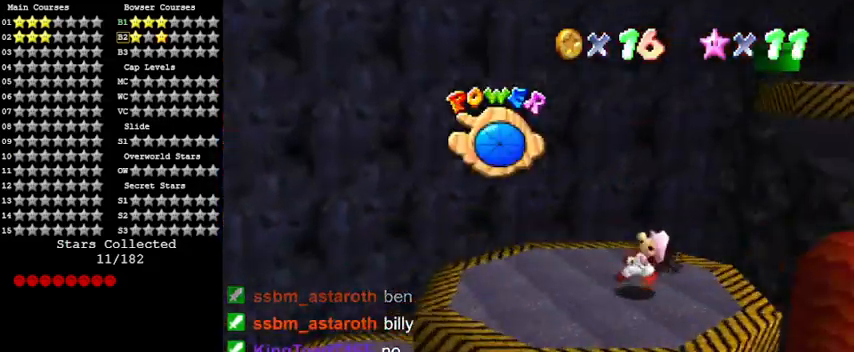
{"keys": ["shift"], "events": [[167, "a", "down"], [167, "down", "down"], [200, "right", "down"], [267, "a", "up"], [300, "right", "up"], [367, "down", "up"], [400, "shift", "down"]]}
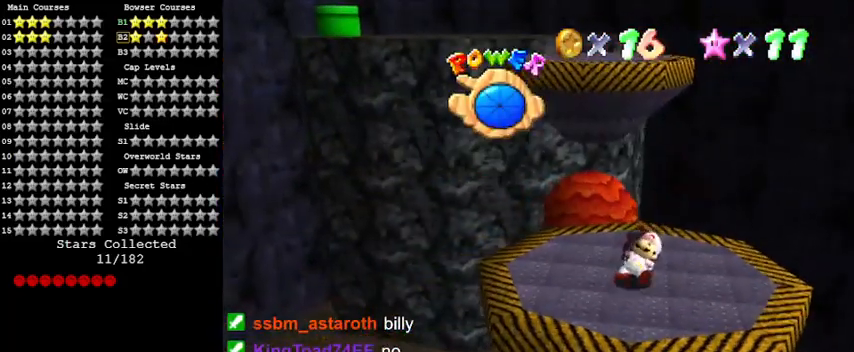
{"keys": ["shift"], "events": [[300, "down", "down"], [367, "down", "up"]]}
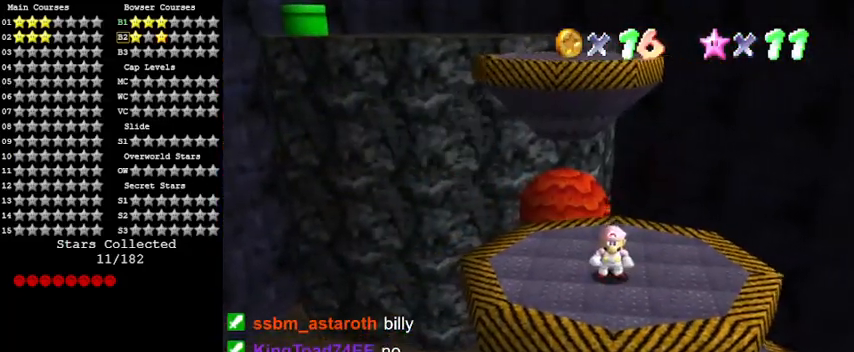
{"keys": ["up"], "events": [[33, "up", "down"], [100, "up", "up"], [167, "ctrl", "down"], [167, "shift", "up"], [300, "ctrl", "up"], [300, "down", "down"], [433, "down", "up"], [500, "up", "down"]]}
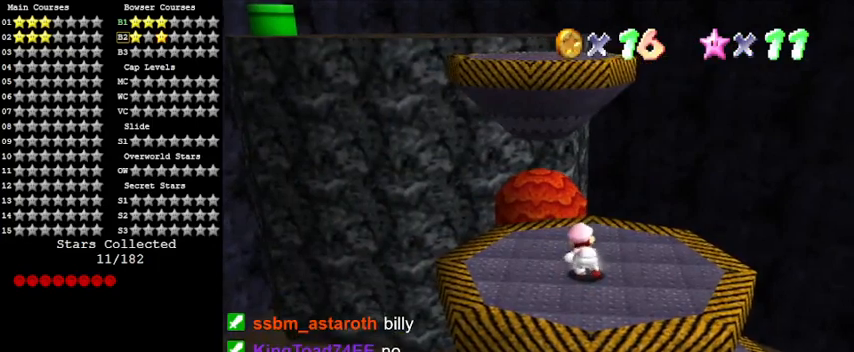
{"keys": ["down"], "events": [[33, "shift", "down"], [133, "up", "up"], [167, "shift", "up"], [300, "shift", "down"], [400, "down", "down"], [500, "shift", "up"]]}
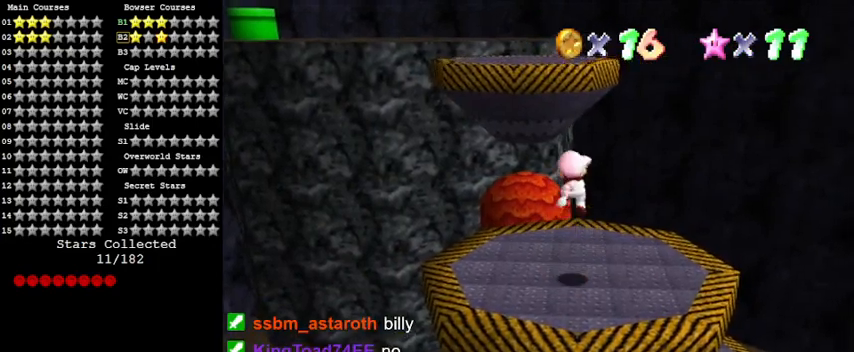
{"keys": ["up"], "events": [[133, "down", "up"], [267, "up", "down"]]}
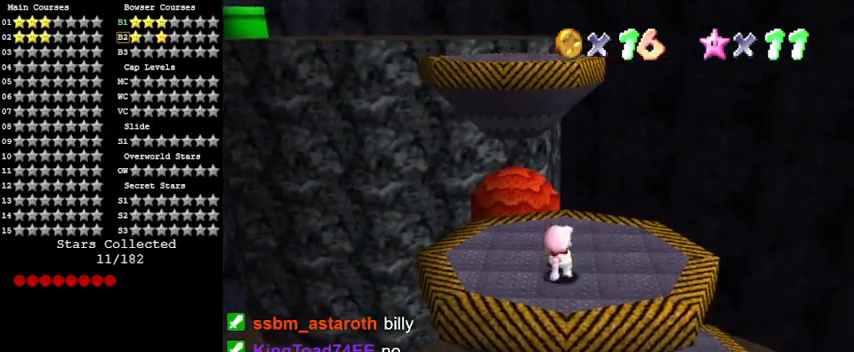
{"keys": ["up"], "events": [[100, "shift", "down"], [300, "shift", "up"]]}